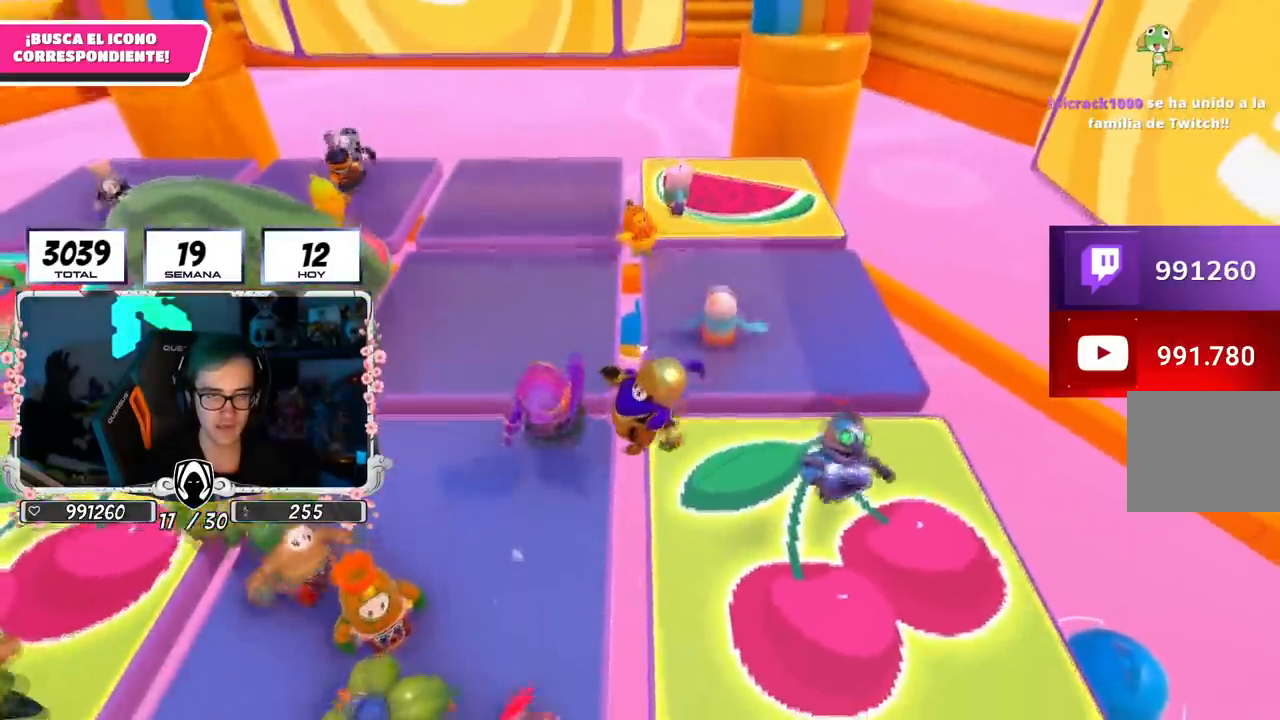
Gameplay with a controller (PlayStation layout); each line is a JSON object with the inputs held at the frame after it. "events" lists button and stick changes between this image and that frame as [ms after this image, input, new state], when the widget could be followed in between.
{"buttons": ["CROSS"], "left_stick": "down-left", "right_stick": "center", "events": [[217, "left_stick", "center"], [300, "left_stick", "down-right"], [350, "CROSS", "down"], [450, "left_stick", "down-left"]]}
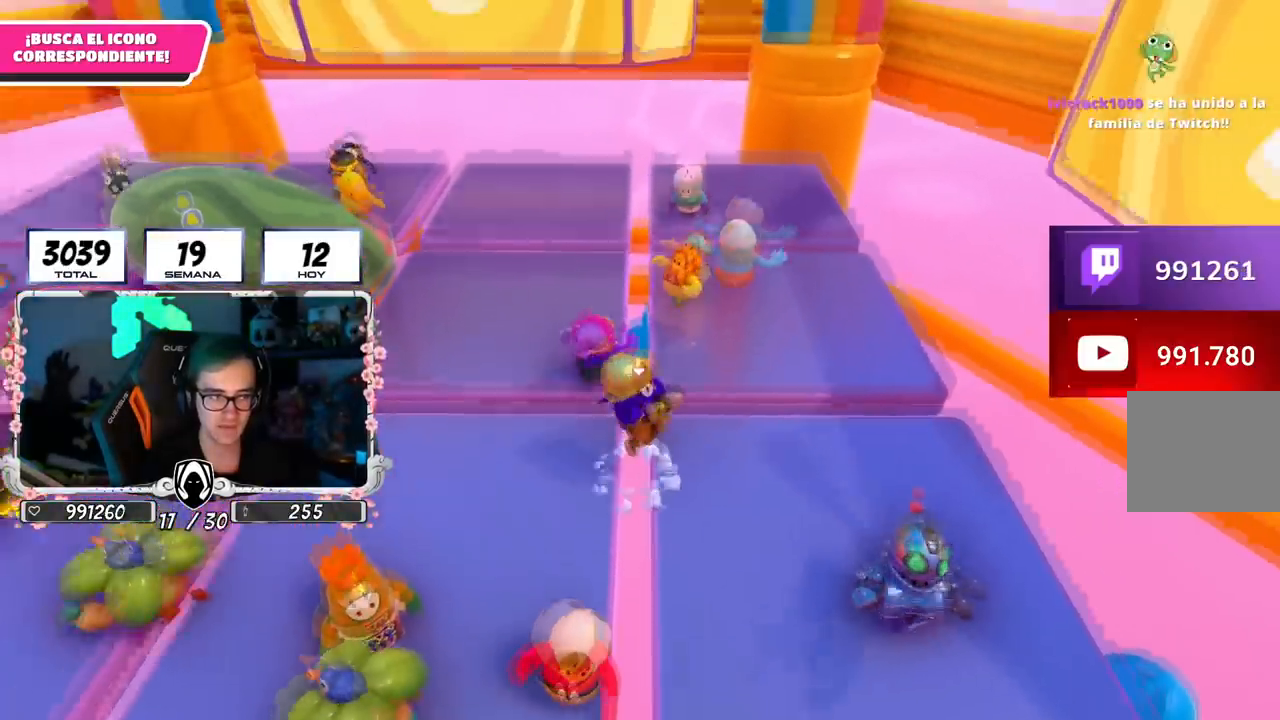
{"buttons": [], "left_stick": "right", "right_stick": "center", "events": [[17, "left_stick", "left"], [34, "CROSS", "up"], [201, "left_stick", "up-left"], [301, "left_stick", "up"], [451, "left_stick", "right"]]}
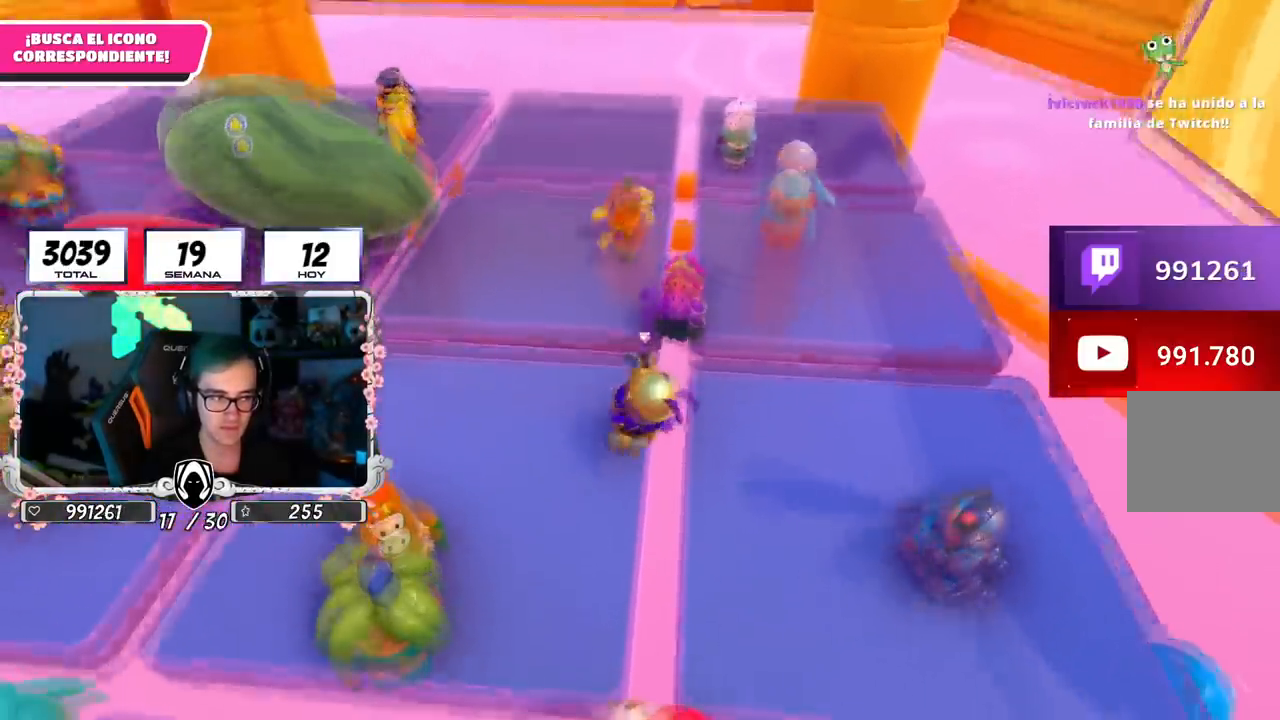
{"buttons": [], "left_stick": "up-left", "right_stick": "center", "events": [[33, "CROSS", "down"], [83, "left_stick", "down-right"], [267, "left_stick", "left"], [283, "CROSS", "up"], [417, "left_stick", "up-left"]]}
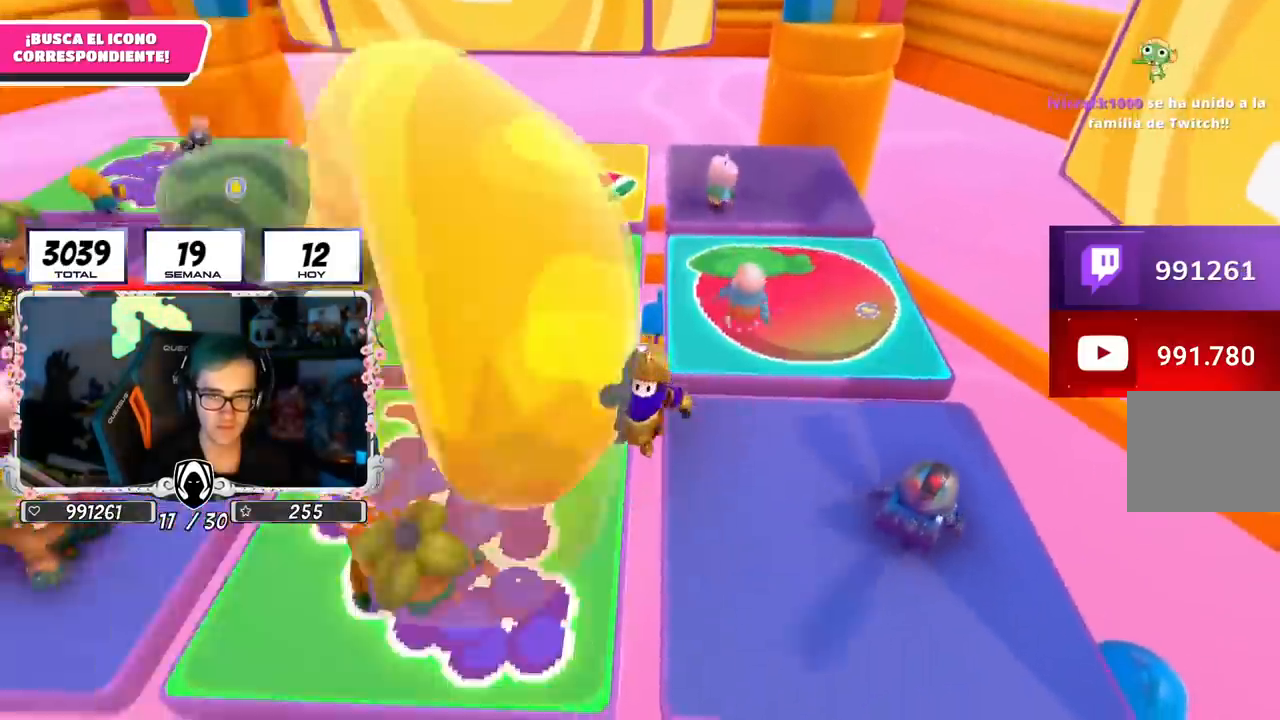
{"buttons": [], "left_stick": "center", "right_stick": "center", "events": [[34, "left_stick", "up"], [151, "left_stick", "up-right"], [267, "left_stick", "center"], [351, "left_stick", "down-left"], [484, "left_stick", "center"]]}
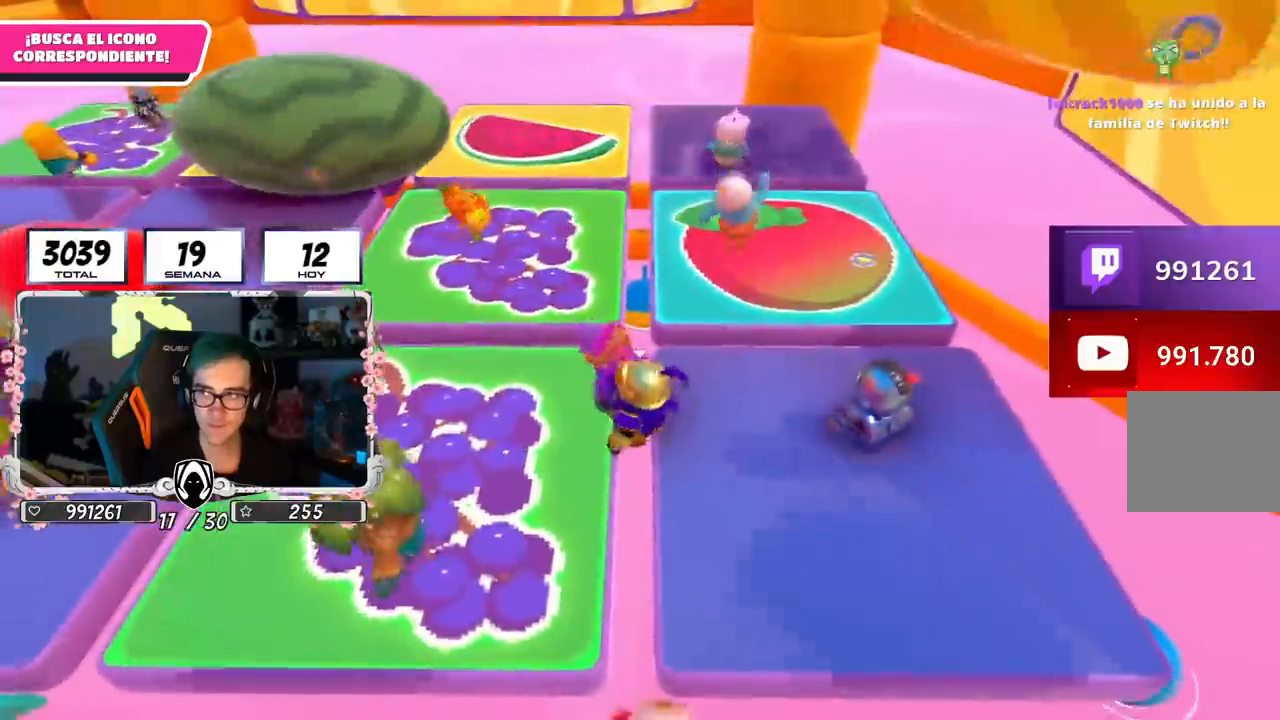
{"buttons": [], "left_stick": "down-right", "right_stick": "up", "events": [[217, "left_stick", "up"], [350, "right_stick", "up"], [384, "left_stick", "right"], [450, "left_stick", "down-right"]]}
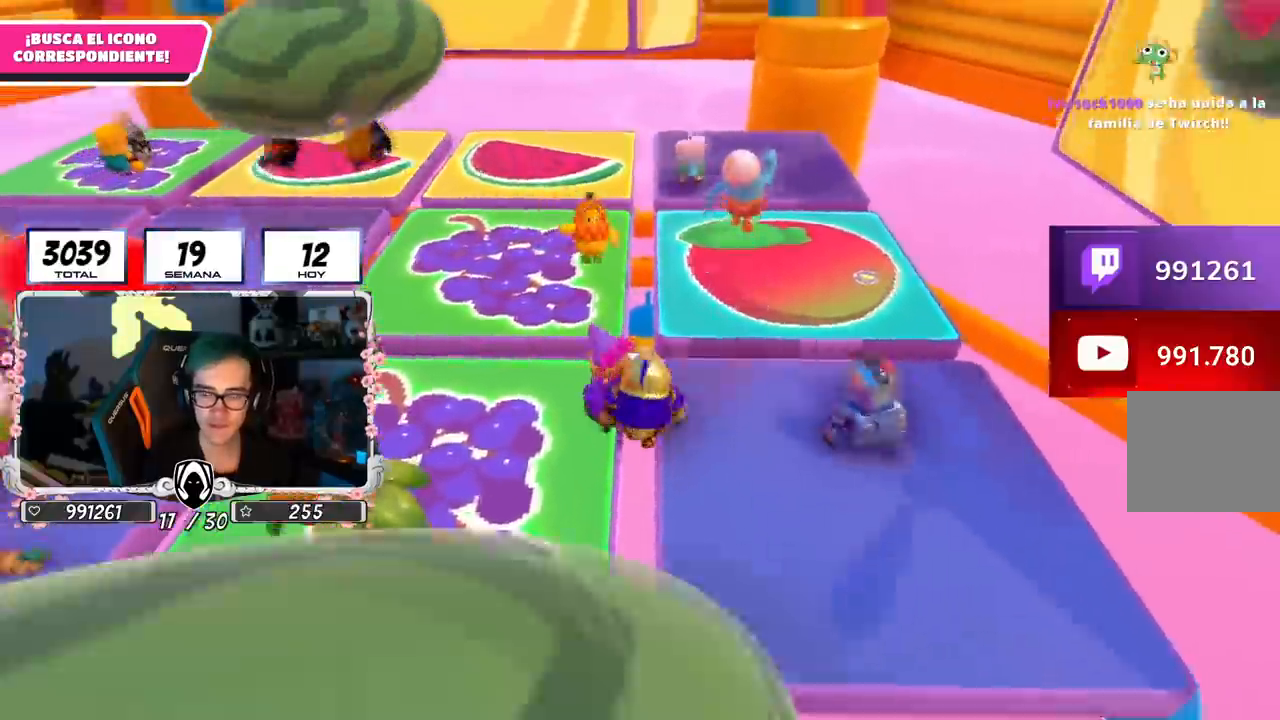
{"buttons": [], "left_stick": "right", "right_stick": "center", "events": [[17, "right_stick", "center"], [34, "left_stick", "down"], [167, "left_stick", "left"], [317, "left_stick", "up"], [501, "left_stick", "right"]]}
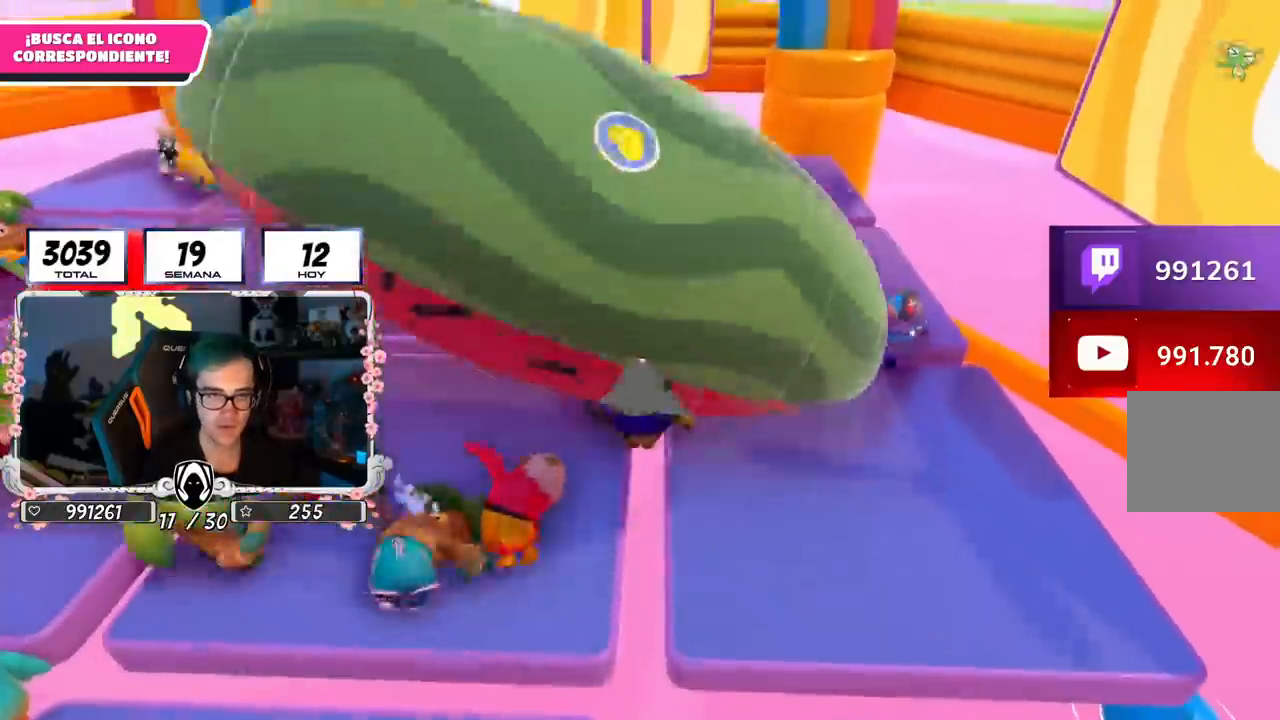
{"buttons": [], "left_stick": "up", "right_stick": "center", "events": [[133, "left_stick", "down"], [183, "left_stick", "down-left"], [300, "left_stick", "left"], [467, "left_stick", "up"]]}
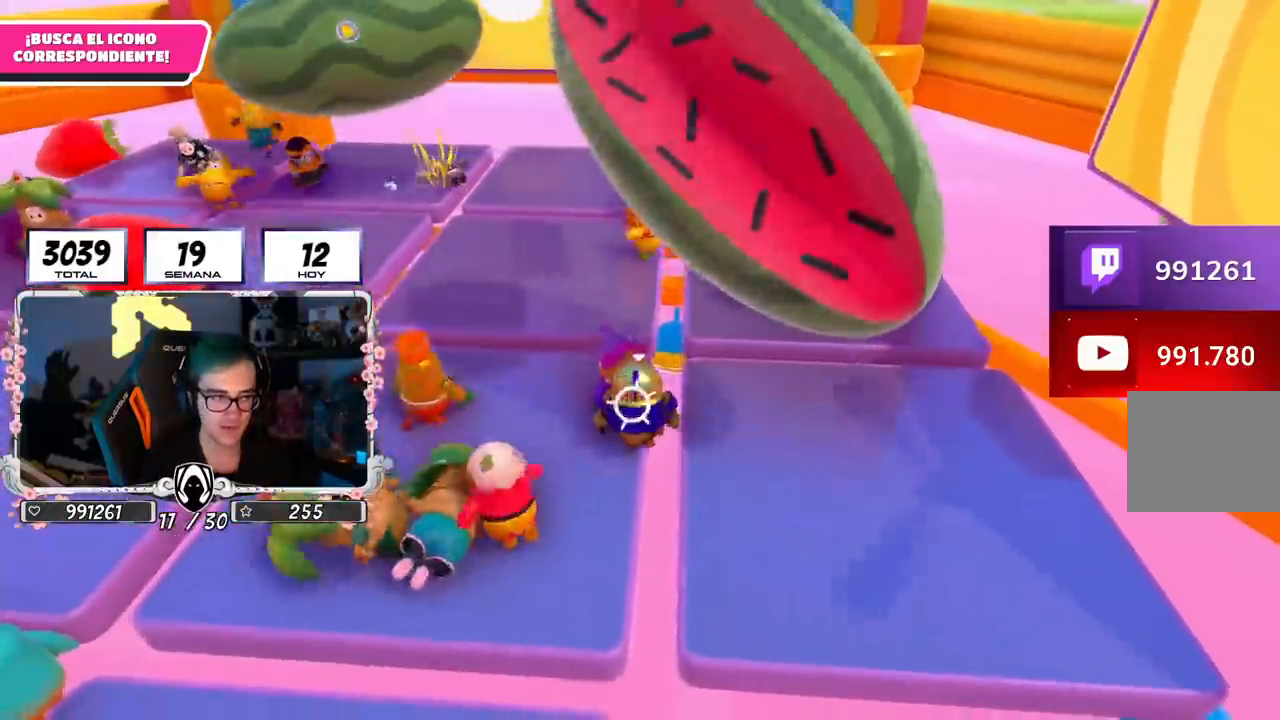
{"buttons": [], "left_stick": "left", "right_stick": "center", "events": [[151, "left_stick", "right"], [234, "right_stick", "up"], [284, "left_stick", "down"], [334, "right_stick", "center"], [367, "left_stick", "left"]]}
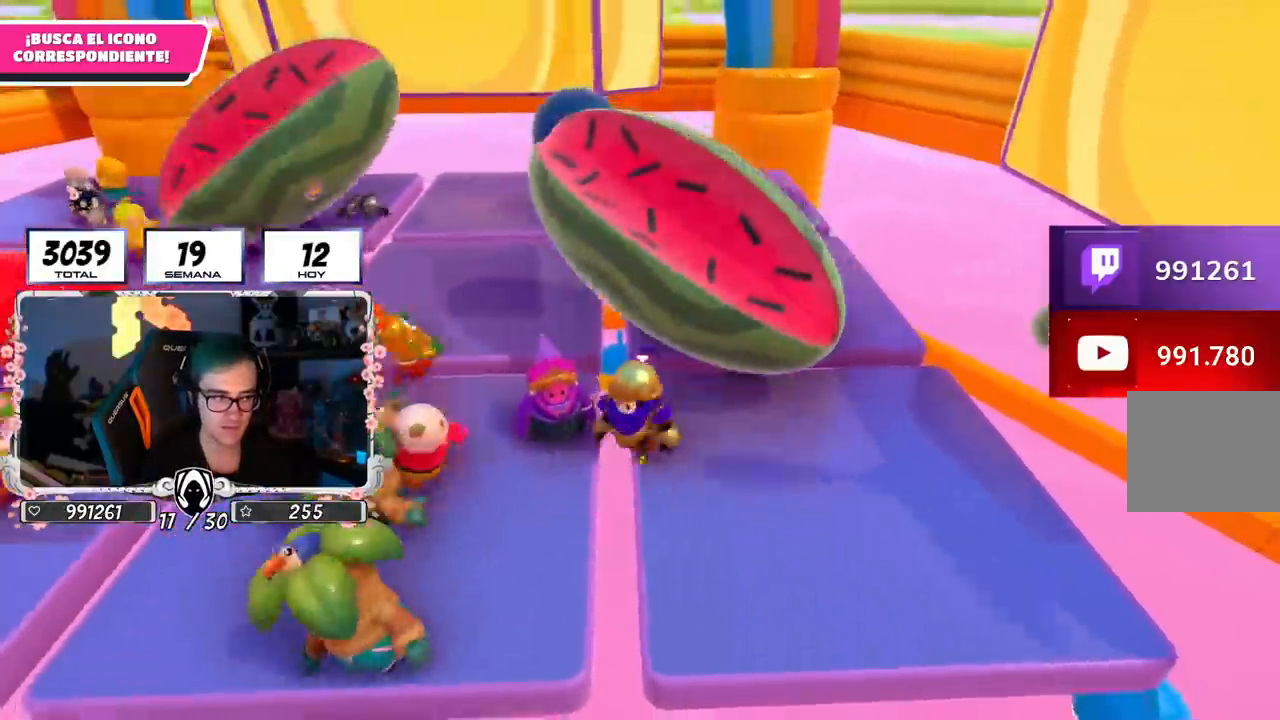
{"buttons": [], "left_stick": "down-left", "right_stick": "center", "events": [[100, "right_stick", "up"], [133, "left_stick", "up"], [267, "right_stick", "center"], [283, "left_stick", "right"], [434, "left_stick", "down"], [484, "left_stick", "down-left"]]}
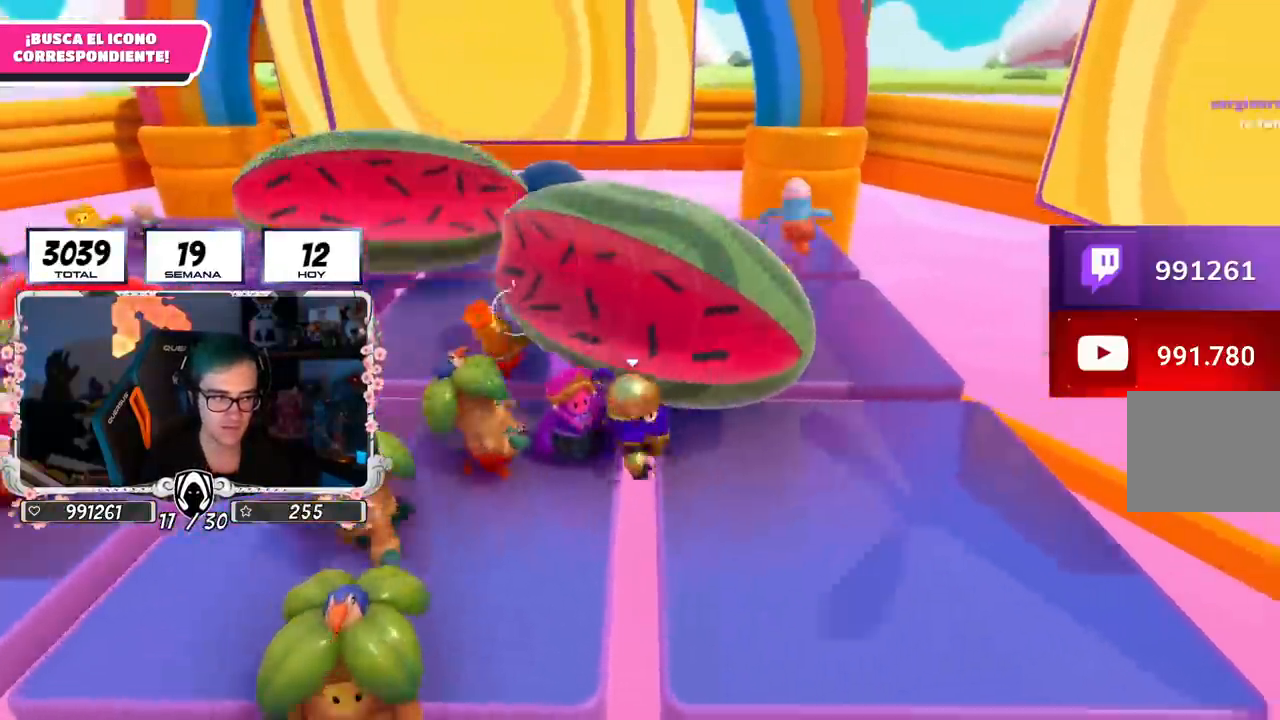
{"buttons": [], "left_stick": "up-right", "right_stick": "up", "events": [[100, "left_stick", "left"], [267, "left_stick", "up"], [434, "left_stick", "up-right"], [434, "right_stick", "up"]]}
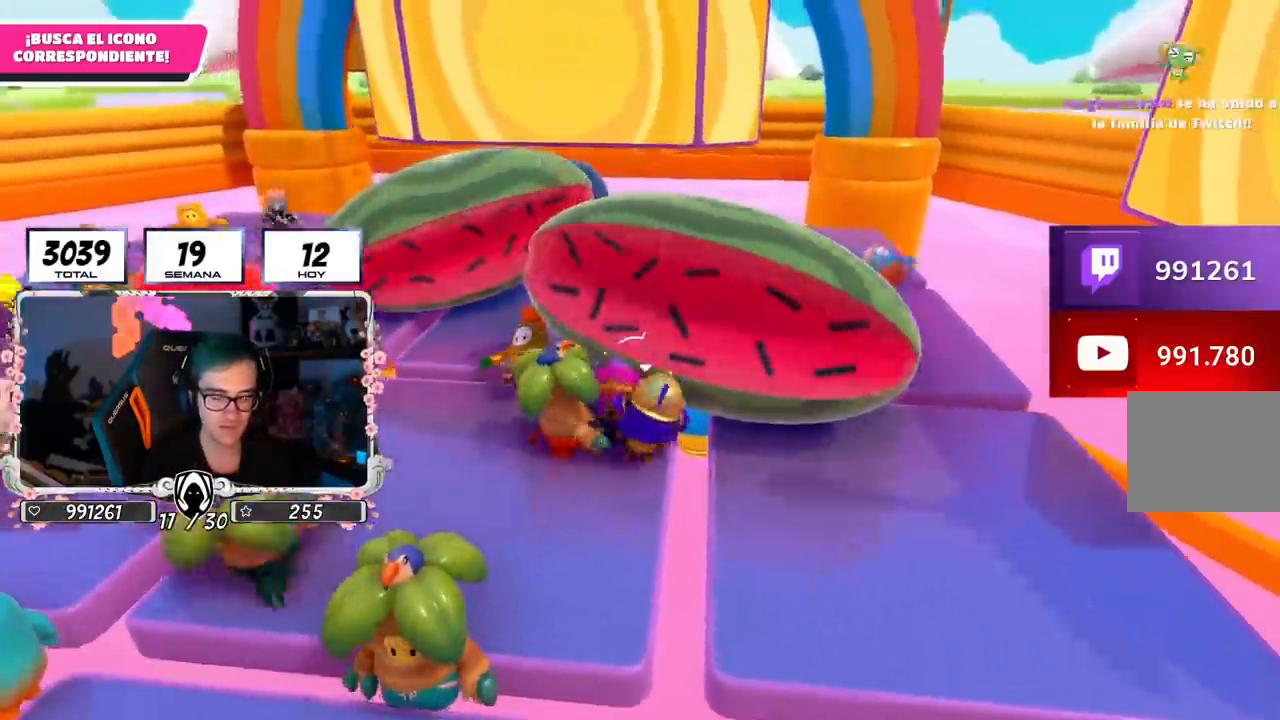
{"buttons": [], "left_stick": "center", "right_stick": "center", "events": [[117, "right_stick", "center"], [167, "left_stick", "center"], [283, "left_stick", "up-left"], [317, "right_stick", "up"], [384, "left_stick", "center"], [467, "right_stick", "center"]]}
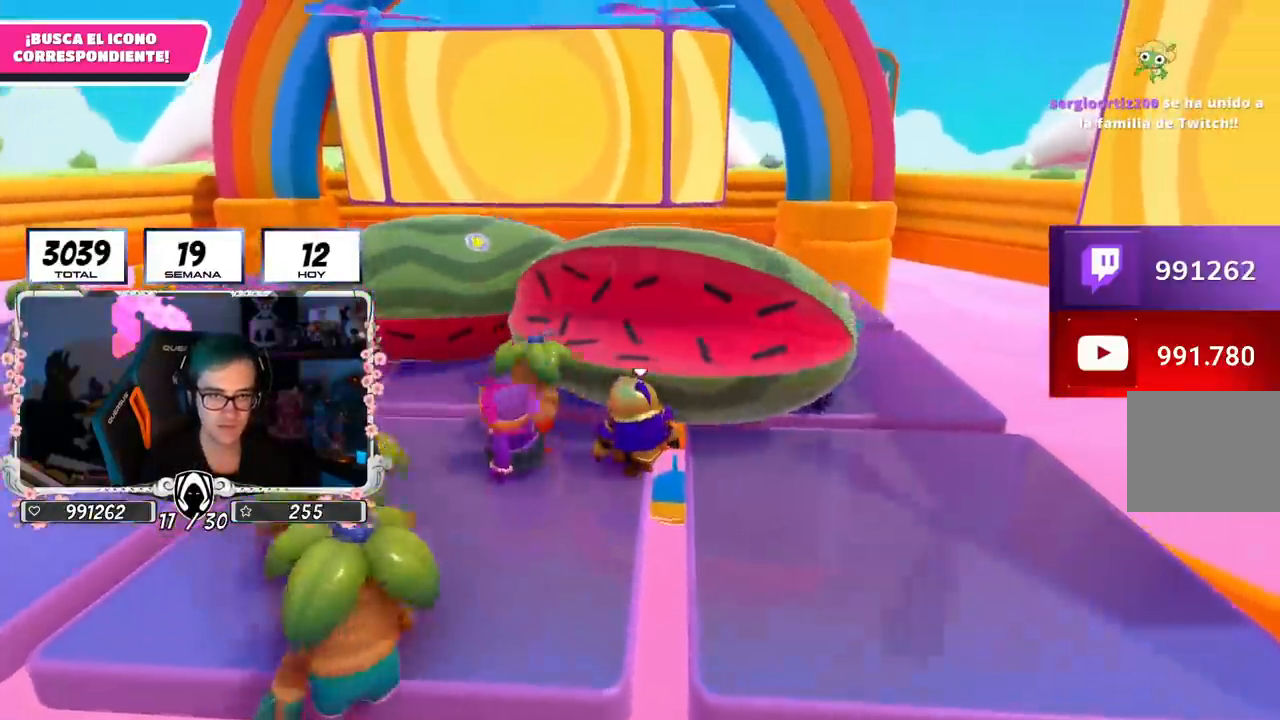
{"buttons": [], "left_stick": "center", "right_stick": "center", "events": []}
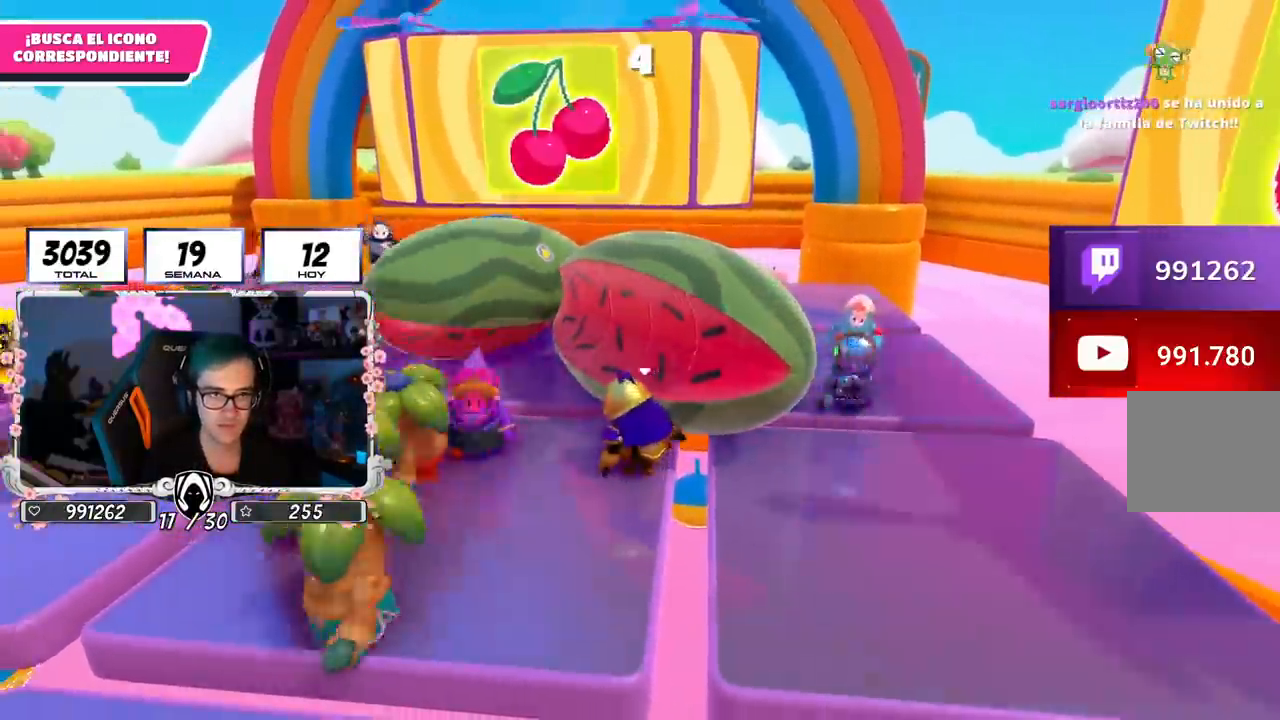
{"buttons": [], "left_stick": "down-right", "right_stick": "down", "events": [[100, "left_stick", "up-left"], [267, "left_stick", "down"], [384, "left_stick", "down-right"], [400, "right_stick", "down"]]}
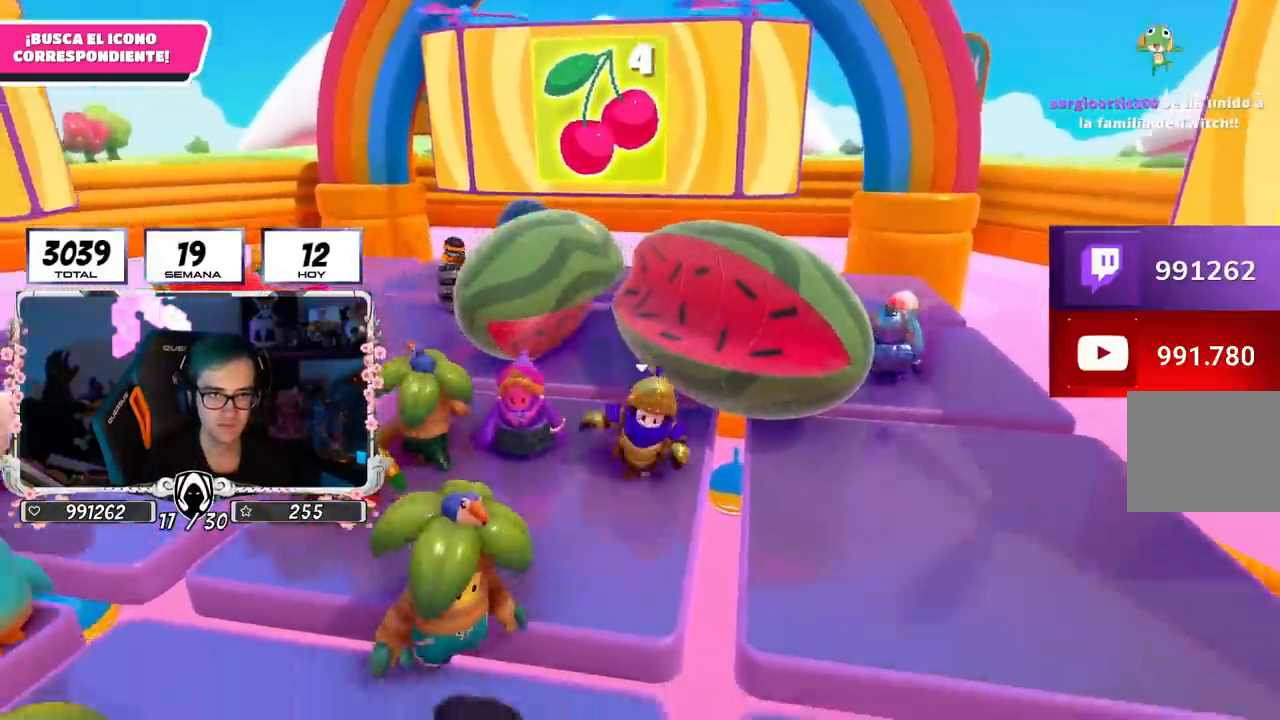
{"buttons": [], "left_stick": "up-right", "right_stick": "down-left", "events": [[367, "right_stick", "down-left"], [434, "left_stick", "up-right"]]}
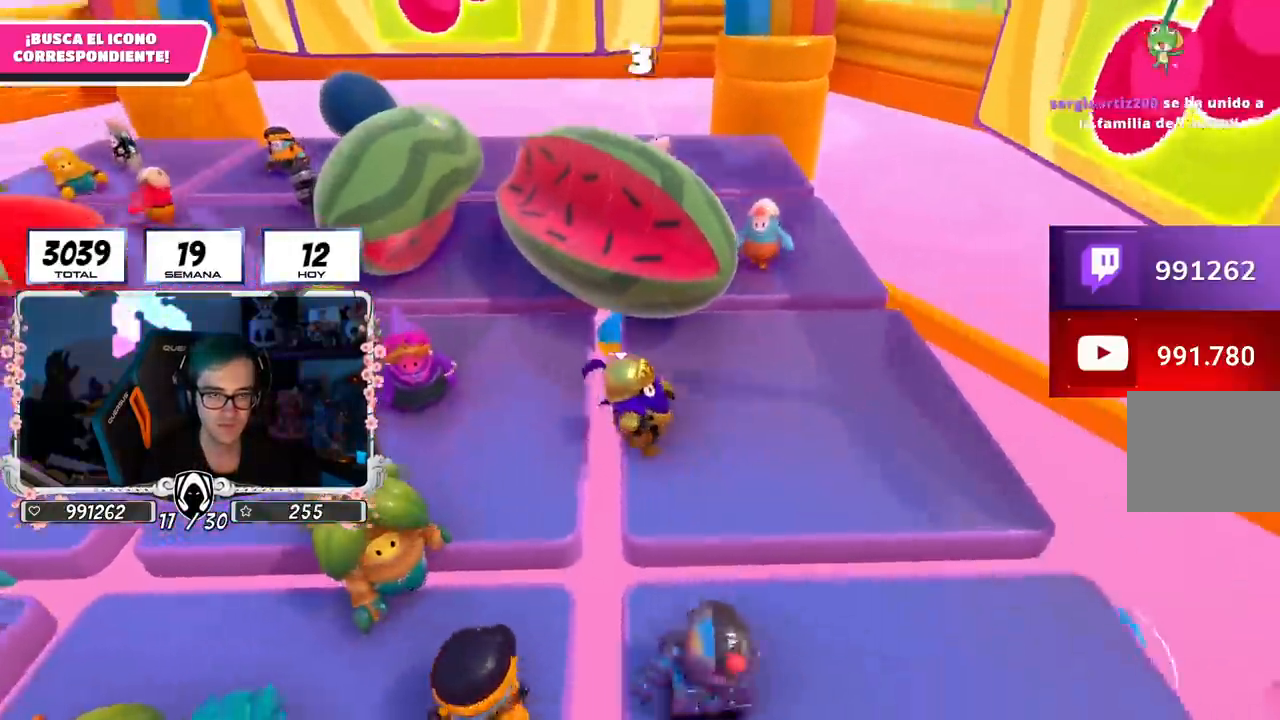
{"buttons": [], "left_stick": "up-left", "right_stick": "left", "events": [[17, "left_stick", "up"], [234, "left_stick", "up-right"], [334, "right_stick", "left"], [501, "left_stick", "up-left"]]}
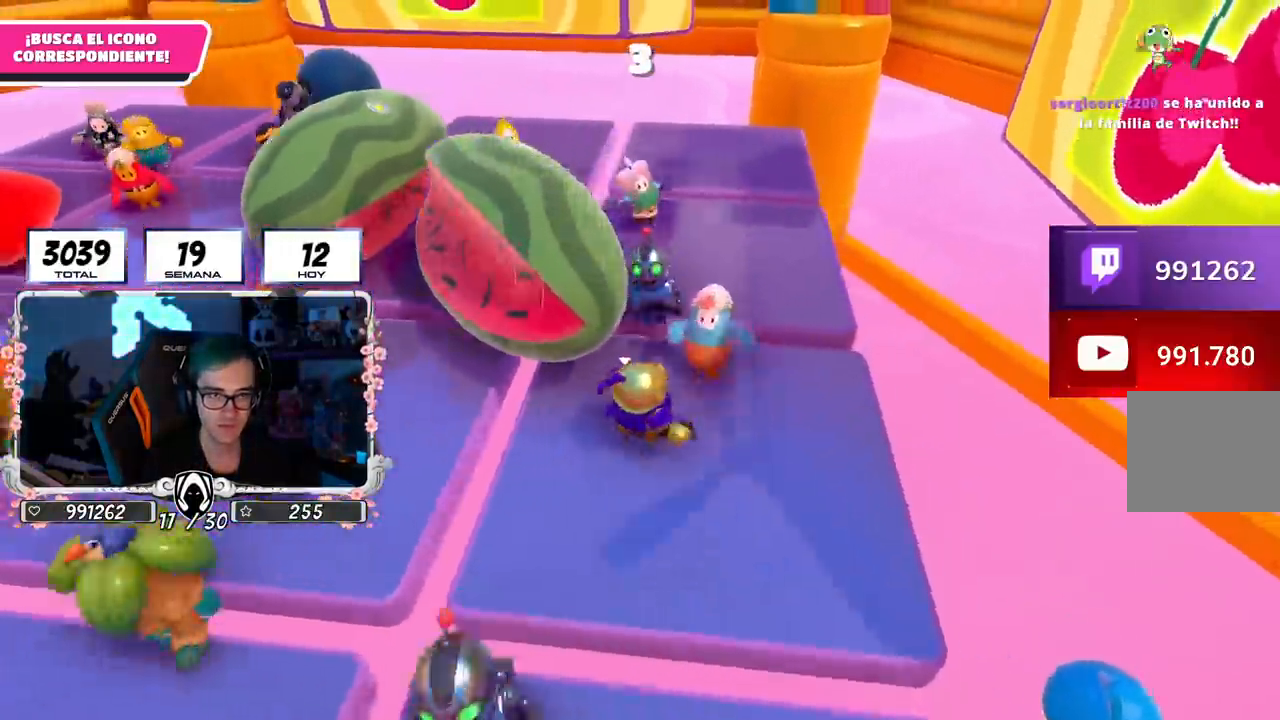
{"buttons": [], "left_stick": "center", "right_stick": "down-left", "events": [[133, "left_stick", "center"], [250, "right_stick", "down-left"]]}
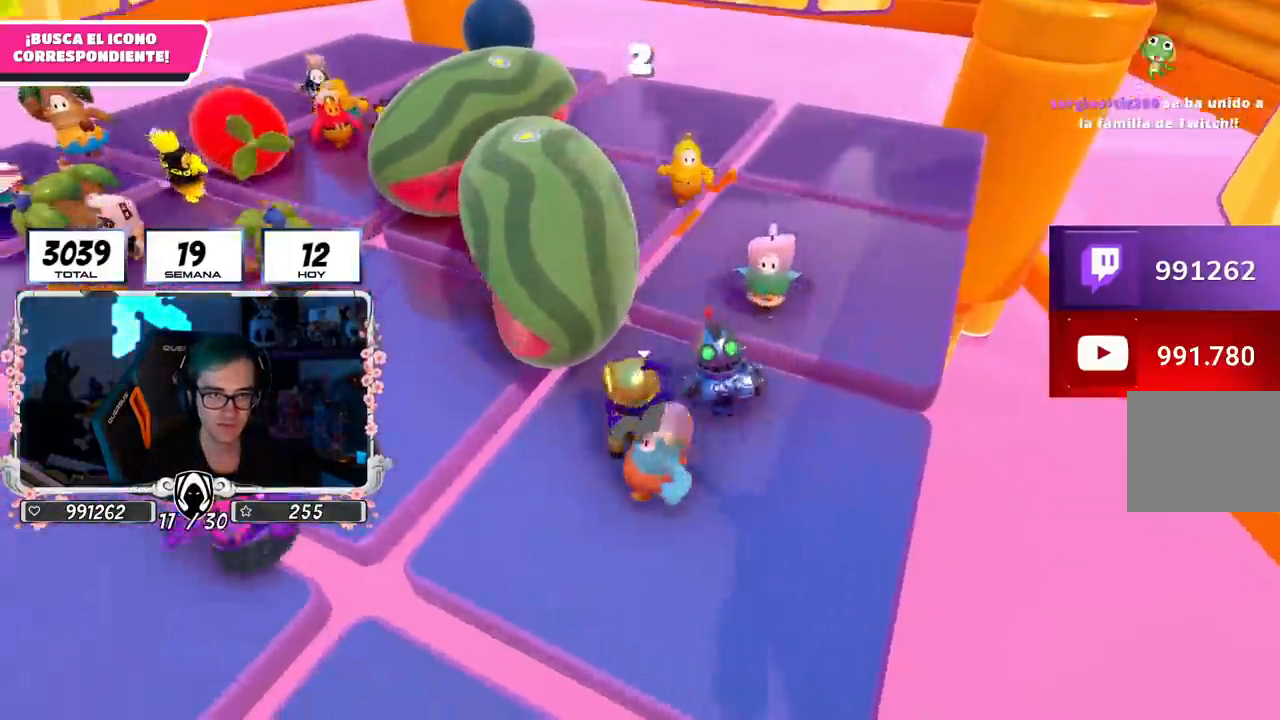
{"buttons": [], "left_stick": "center", "right_stick": "center", "events": [[134, "left_stick", "down"], [234, "left_stick", "center"], [334, "left_stick", "right"], [434, "left_stick", "center"], [501, "right_stick", "center"]]}
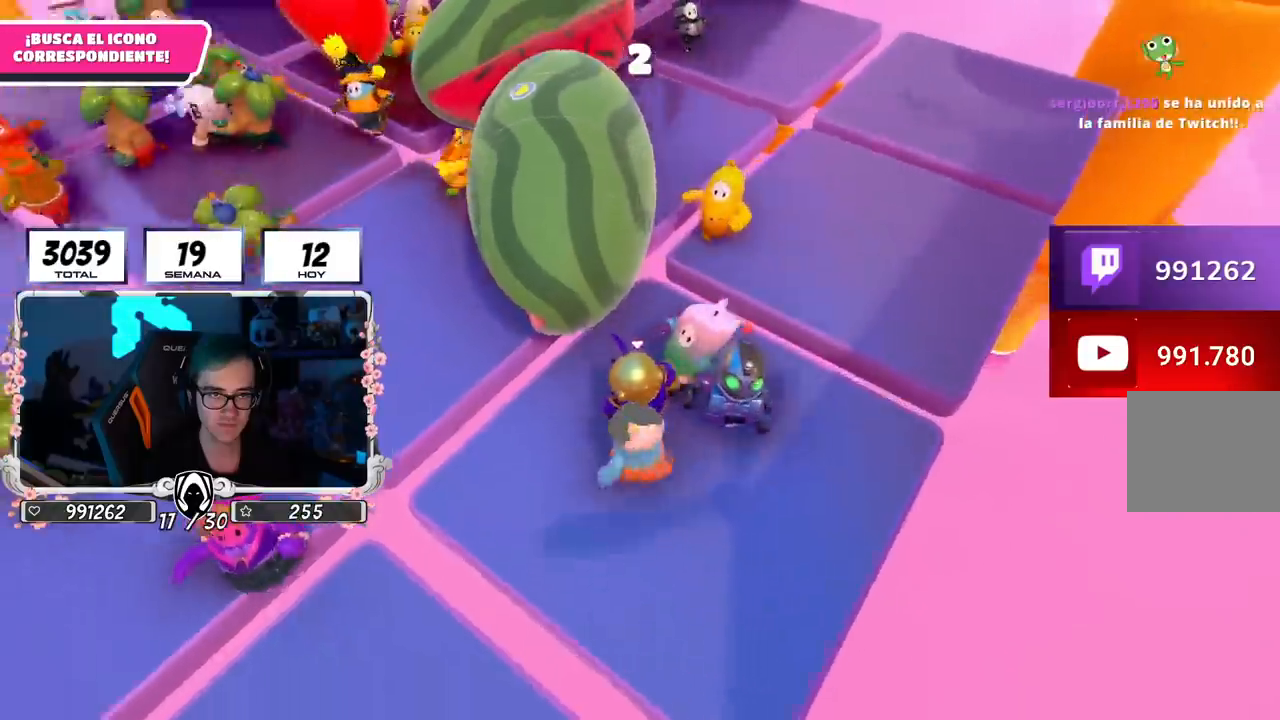
{"buttons": [], "left_stick": "center", "right_stick": "center", "events": [[317, "left_stick", "right"], [450, "left_stick", "center"]]}
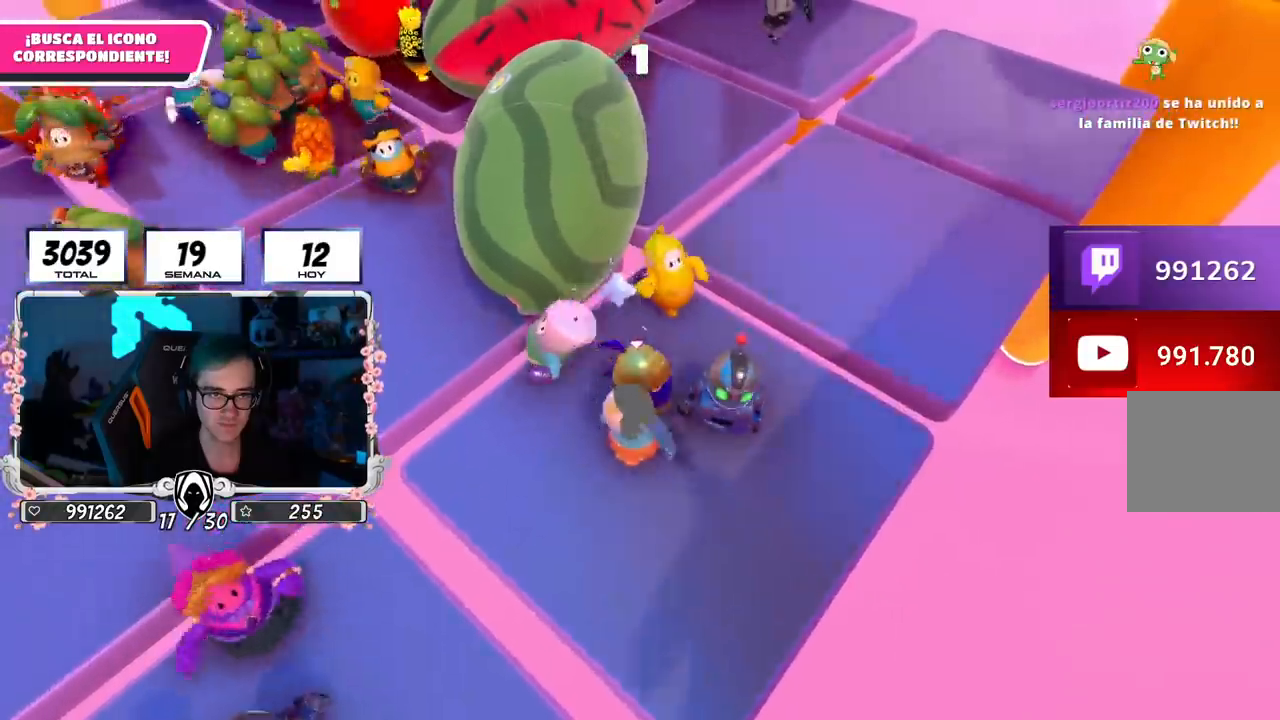
{"buttons": [], "left_stick": "center", "right_stick": "left", "events": [[484, "right_stick", "left"]]}
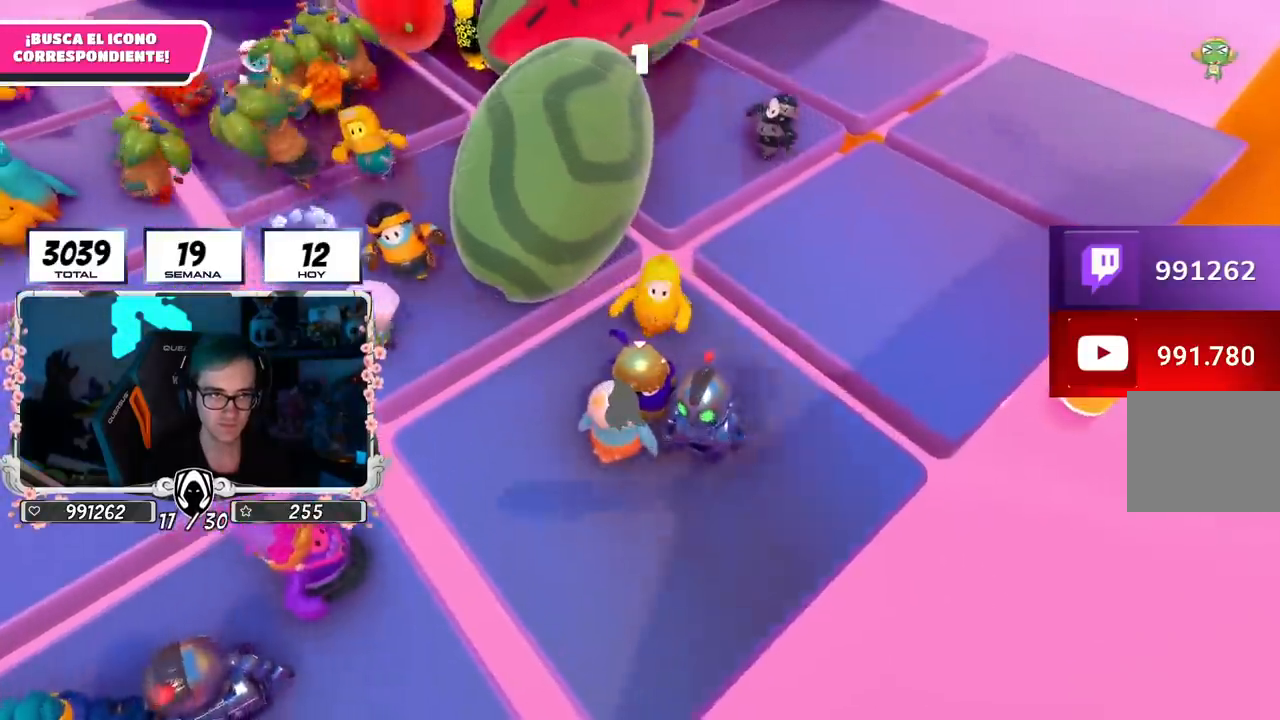
{"buttons": [], "left_stick": "right", "right_stick": "center", "events": [[83, "right_stick", "center"], [400, "left_stick", "right"]]}
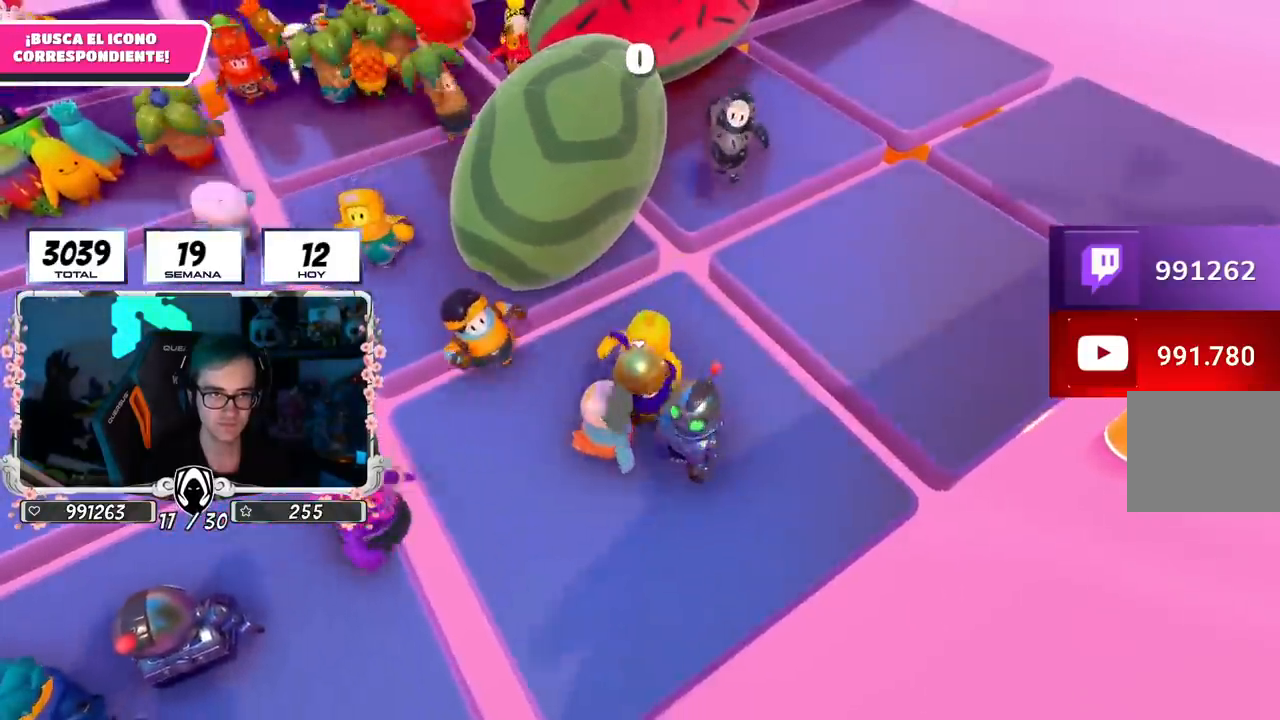
{"buttons": [], "left_stick": "center", "right_stick": "center", "events": [[17, "left_stick", "center"]]}
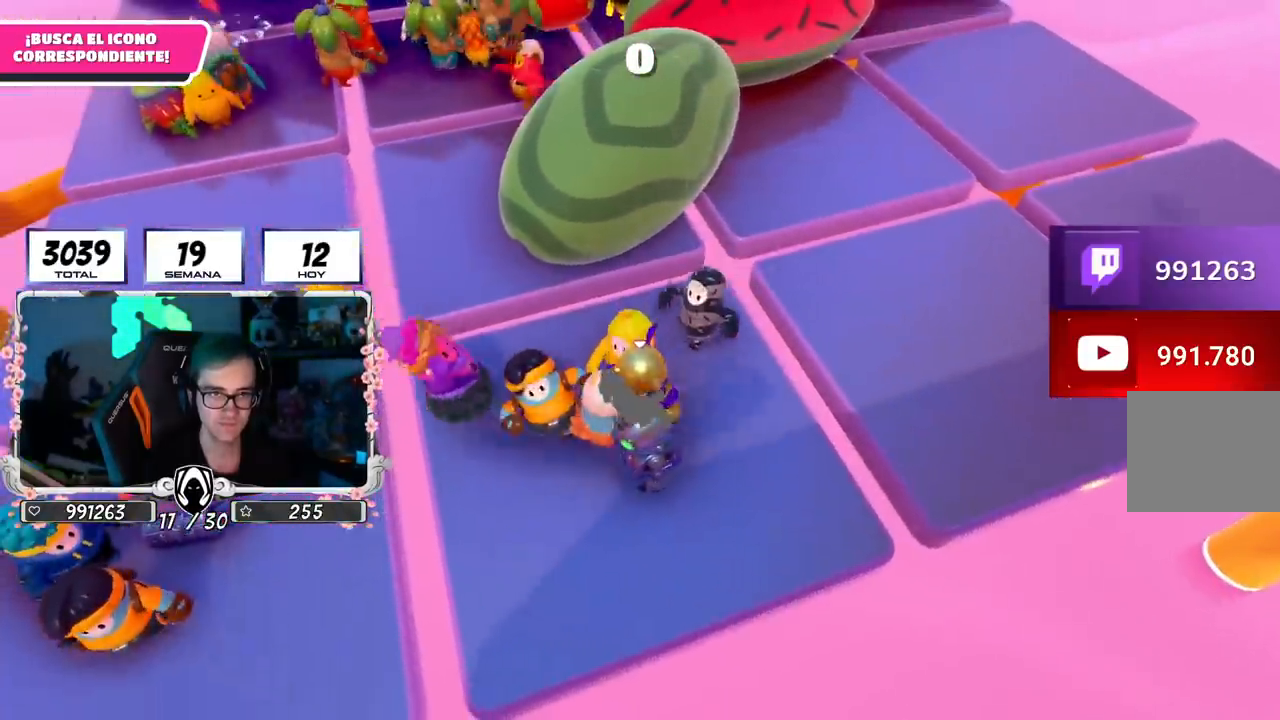
{"buttons": [], "left_stick": "center", "right_stick": "center", "events": [[367, "left_stick", "left"], [450, "left_stick", "center"]]}
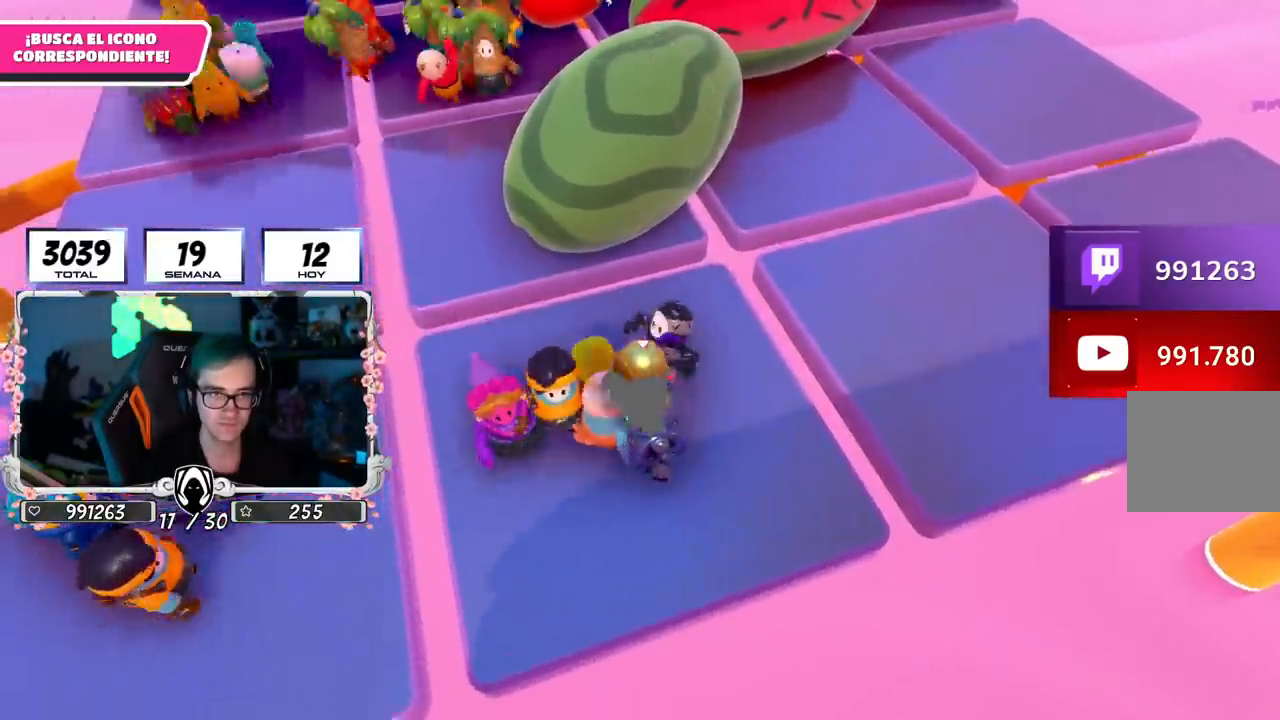
{"buttons": [], "left_stick": "center", "right_stick": "center", "events": [[234, "left_stick", "up-left"], [300, "right_stick", "up-left"], [317, "left_stick", "center"], [434, "right_stick", "center"]]}
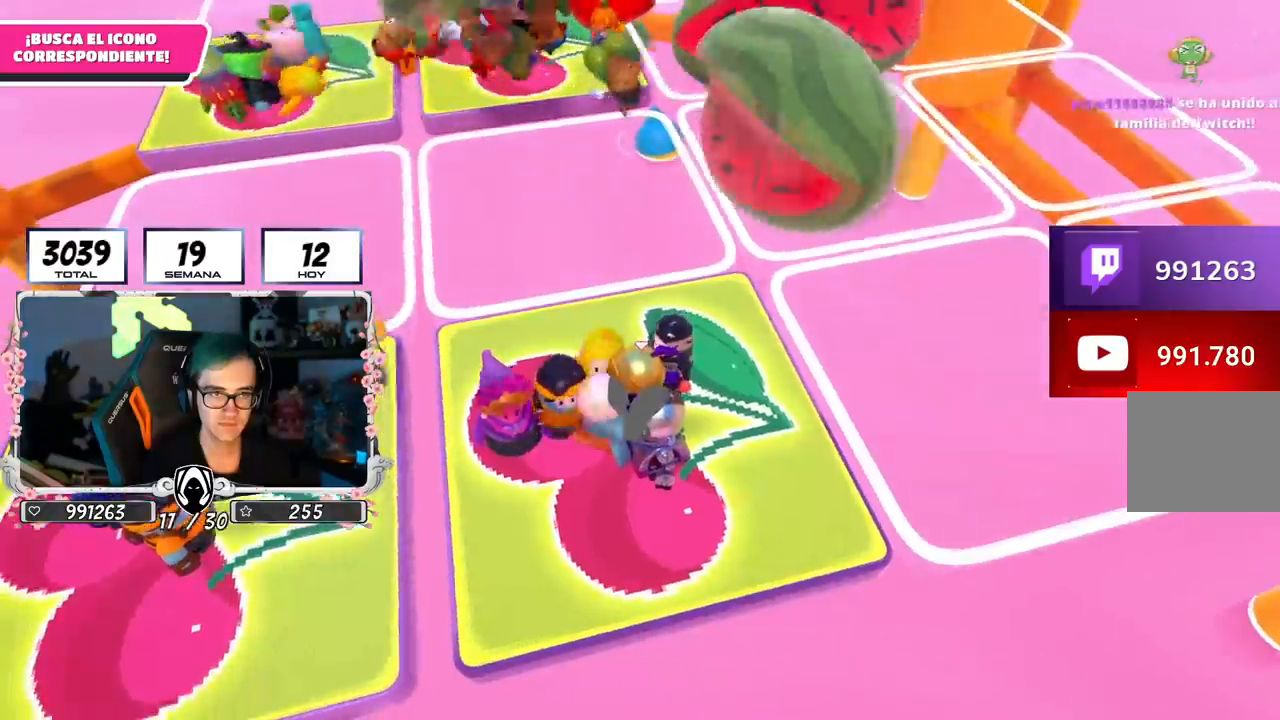
{"buttons": [], "left_stick": "center", "right_stick": "center", "events": [[16, "left_stick", "left"], [116, "left_stick", "center"], [233, "right_stick", "up"], [333, "left_stick", "up-left"], [400, "right_stick", "center"], [417, "left_stick", "center"]]}
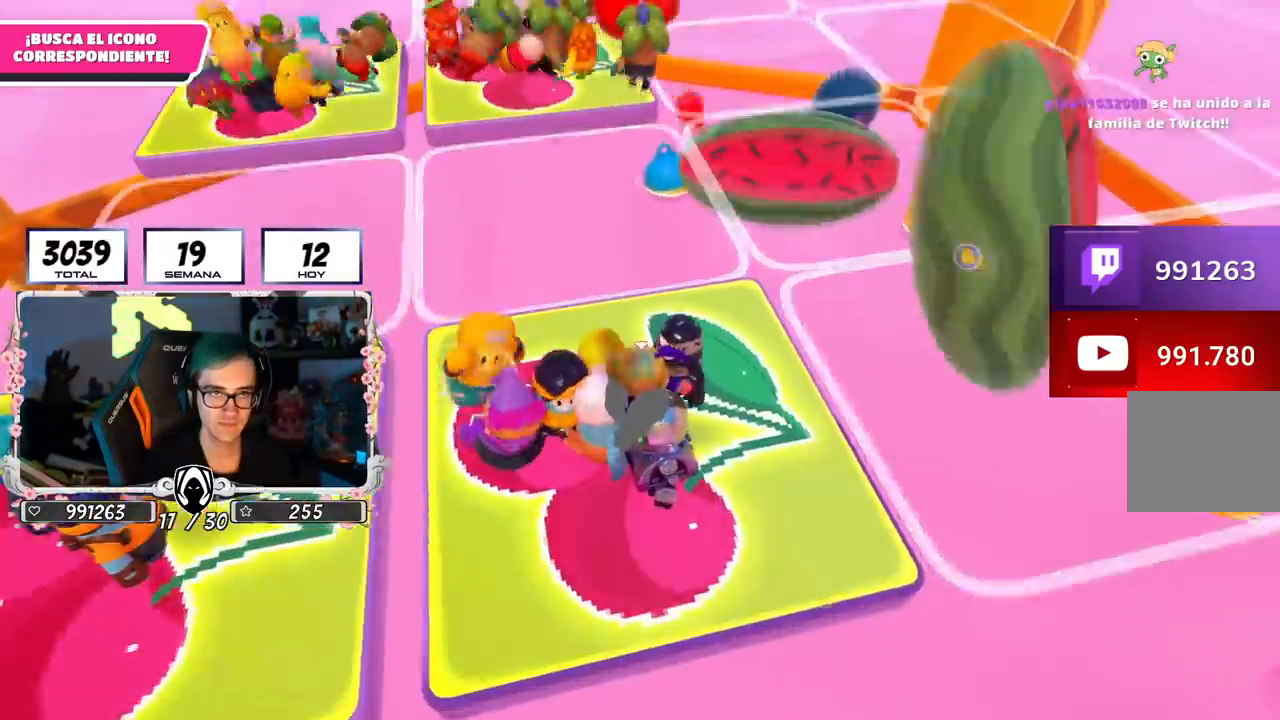
{"buttons": [], "left_stick": "center", "right_stick": "up", "events": [[17, "right_stick", "up"], [84, "left_stick", "left"], [167, "left_stick", "center"], [167, "right_stick", "center"], [401, "right_stick", "up"]]}
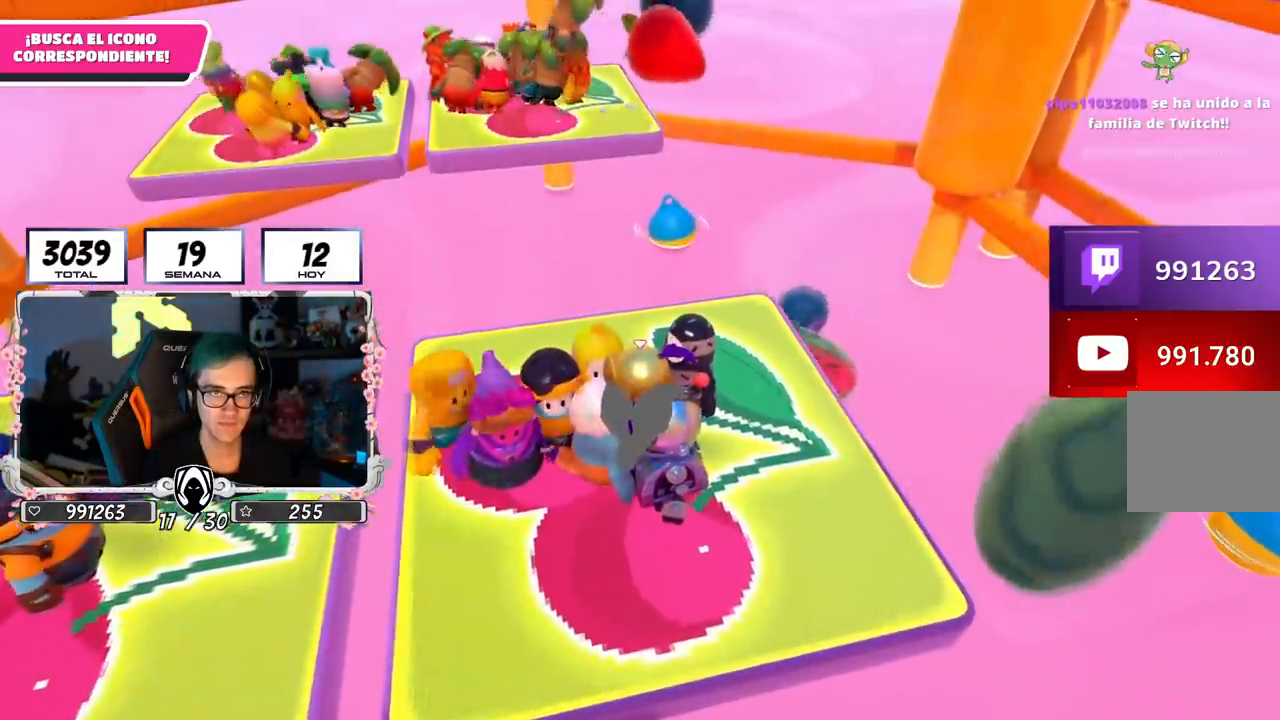
{"buttons": [], "left_stick": "center", "right_stick": "center", "events": [[16, "right_stick", "center"]]}
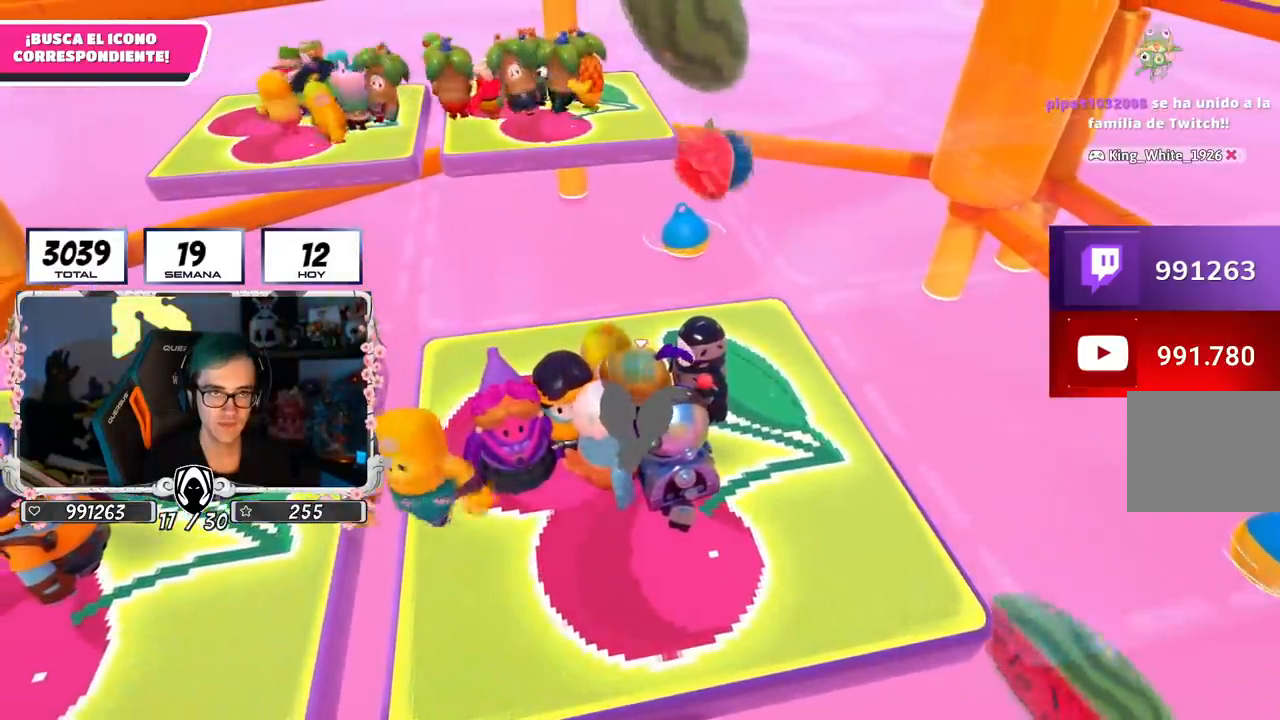
{"buttons": [], "left_stick": "right", "right_stick": "center", "events": [[501, "left_stick", "right"]]}
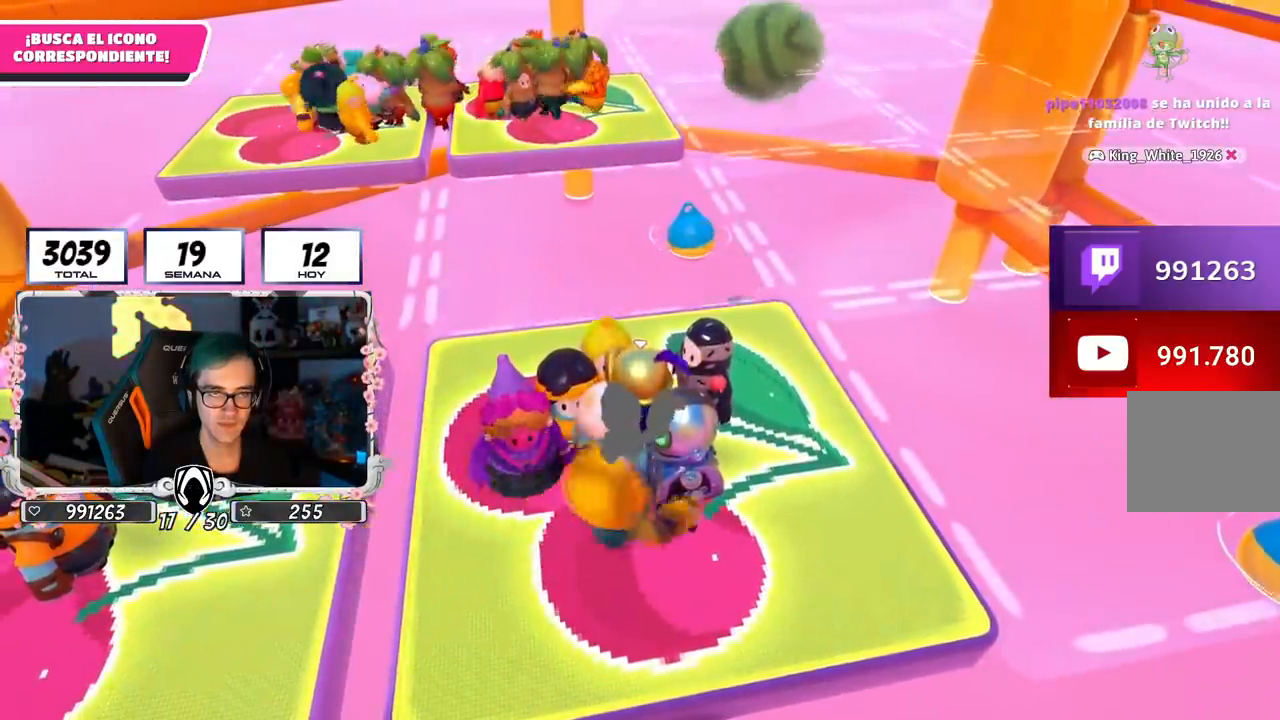
{"buttons": [], "left_stick": "center", "right_stick": "center", "events": [[100, "left_stick", "center"]]}
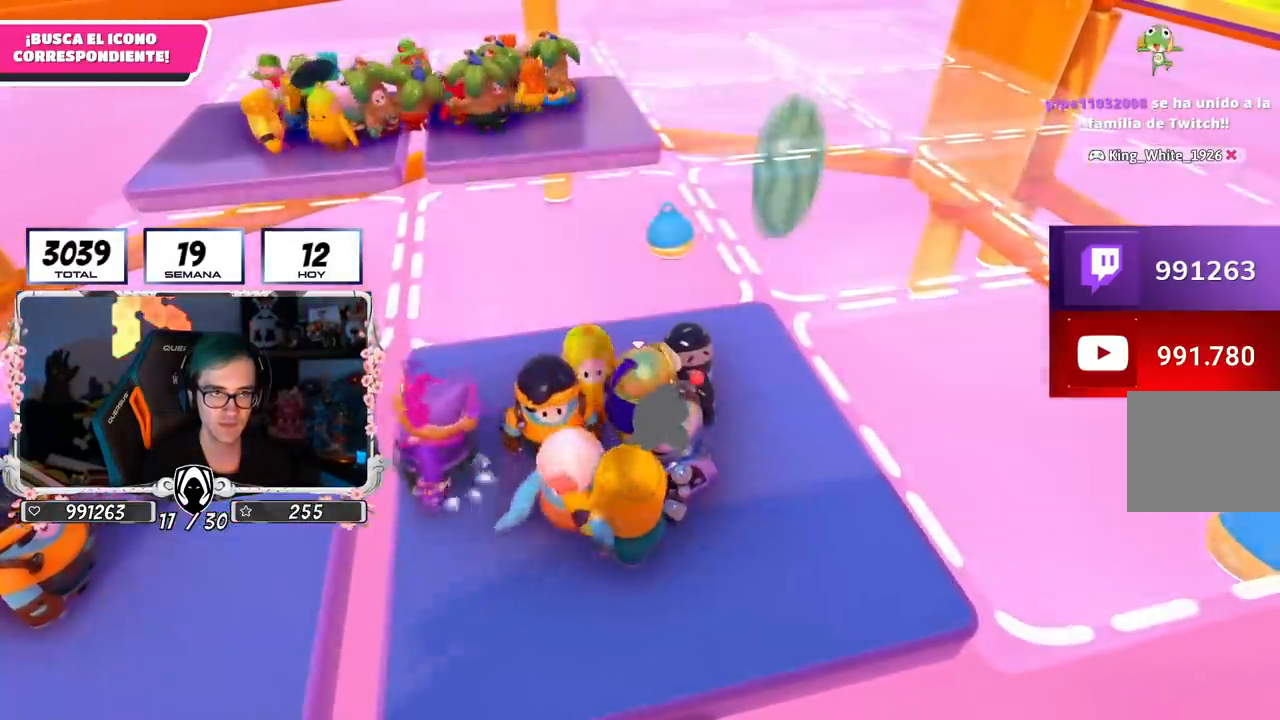
{"buttons": [], "left_stick": "up", "right_stick": "center", "events": [[250, "left_stick", "left"], [300, "left_stick", "up-left"], [401, "left_stick", "center"], [451, "left_stick", "up"]]}